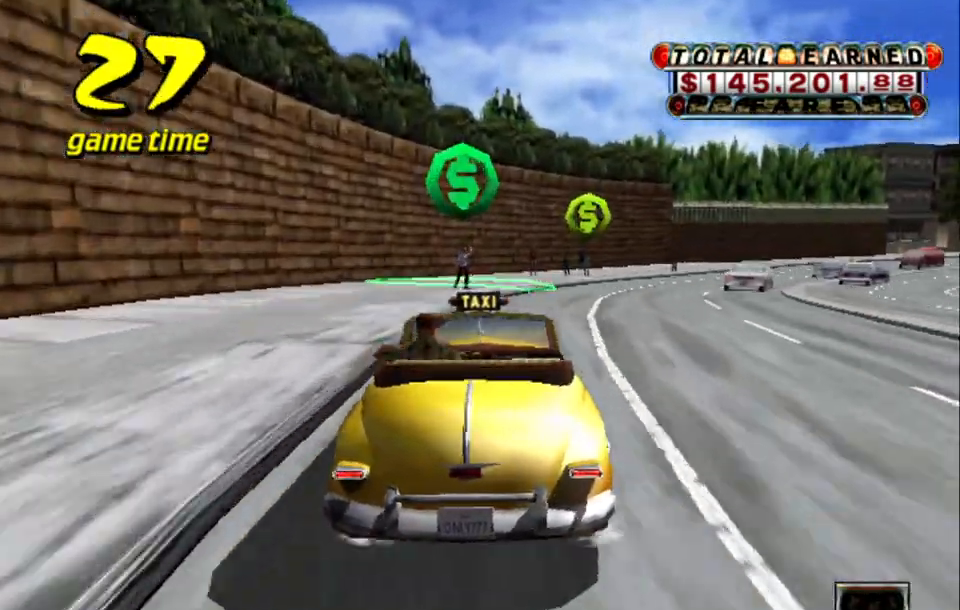
Gameplay with keyboard; each line is a JSON object with the keys held at the frame after it. "events" lists presses ("down") and releases ("up") of "a", "down", "left", "return", "right", "s", "space", "tab" and "up" between this image and that frame as [ms after this image, input, new state], when the widget could be followed in between. No other keys are recorded. Mouse input is not recorded.
{"keys": ["up"], "events": [[150, "right", "down"], [234, "right", "up"], [300, "a", "up"], [300, "down", "up"], [334, "s", "down"], [384, "up", "down"], [484, "s", "up"]]}
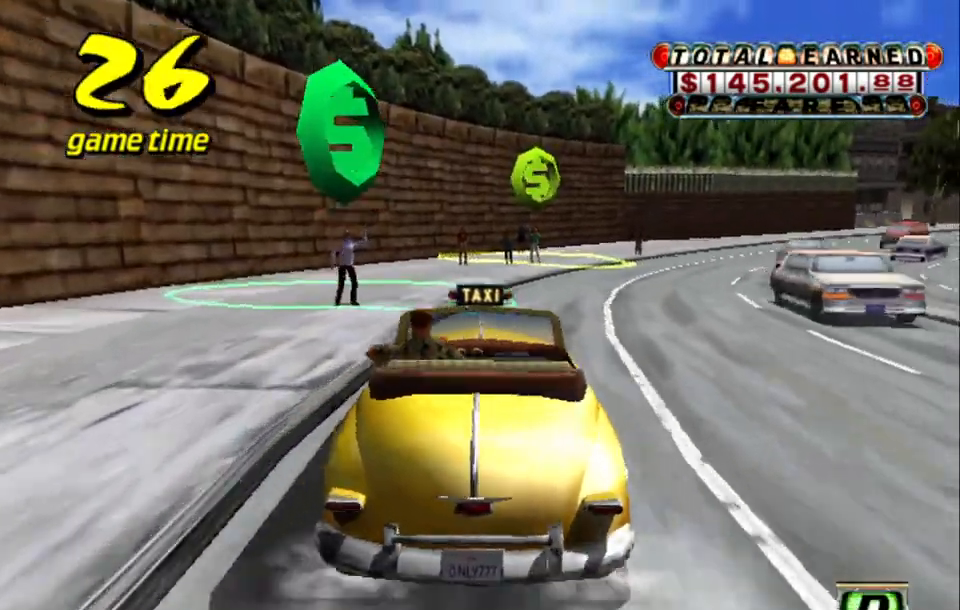
{"keys": ["a", "down", "right"], "events": [[17, "up", "up"], [67, "a", "down"], [117, "down", "down"], [500, "right", "down"]]}
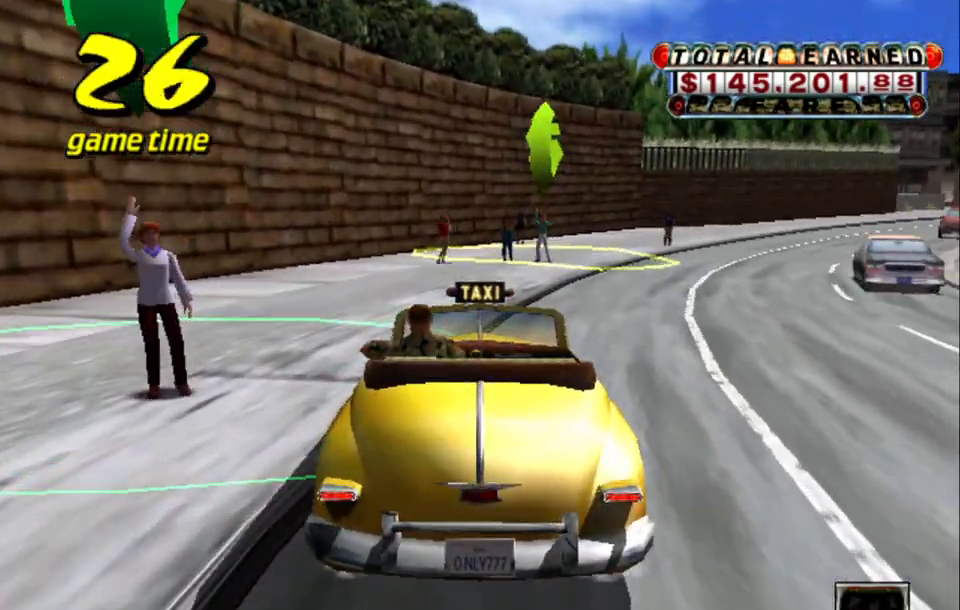
{"keys": [], "events": [[317, "a", "up"], [367, "down", "up"], [367, "right", "up"]]}
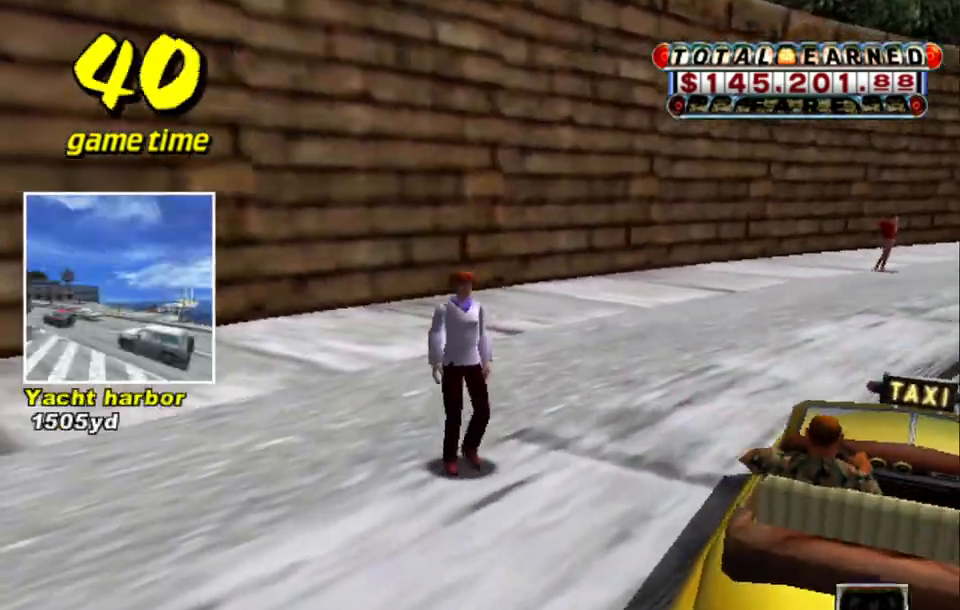
{"keys": [], "events": []}
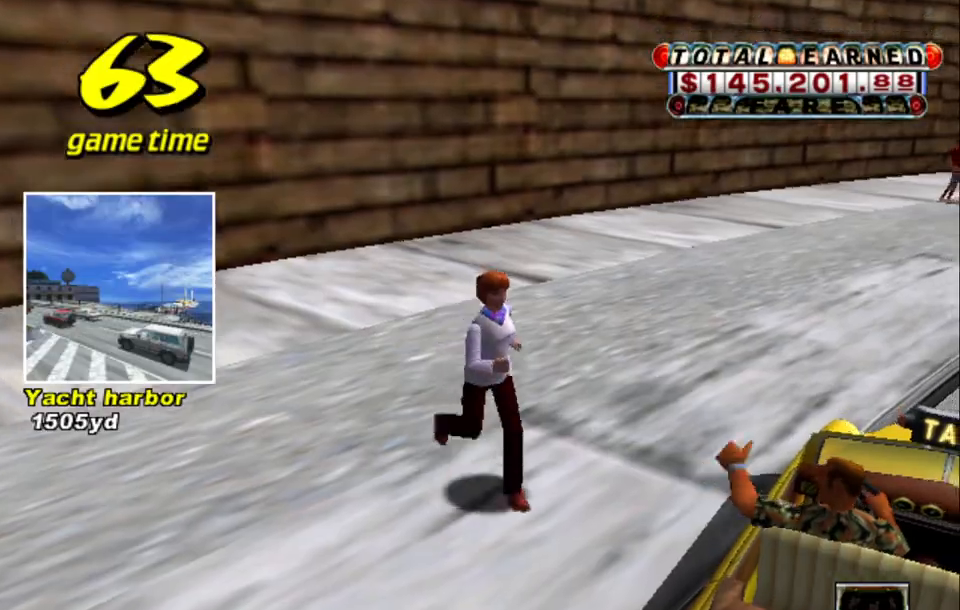
{"keys": [], "events": []}
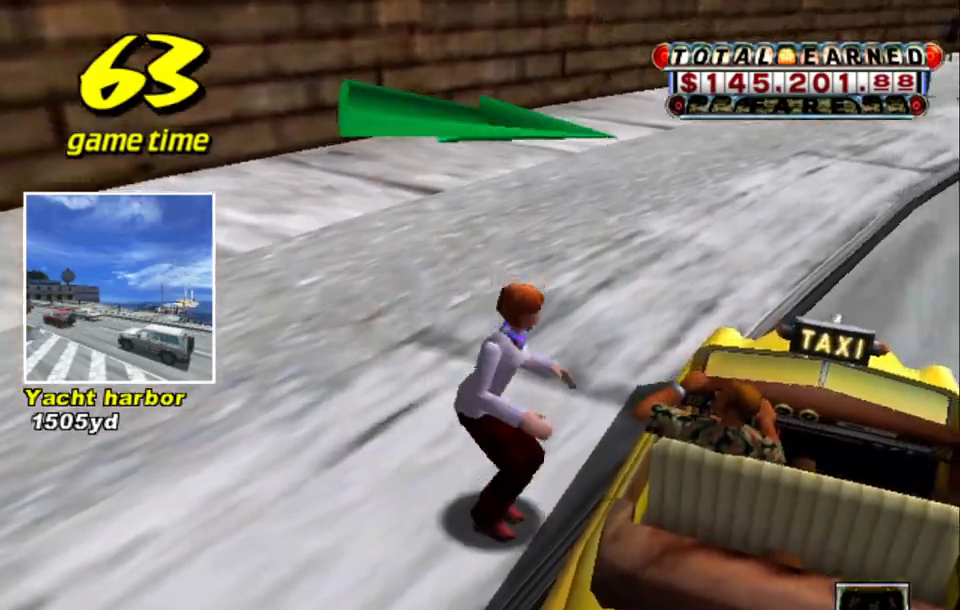
{"keys": ["s", "up"], "events": [[367, "s", "down"], [417, "up", "down"]]}
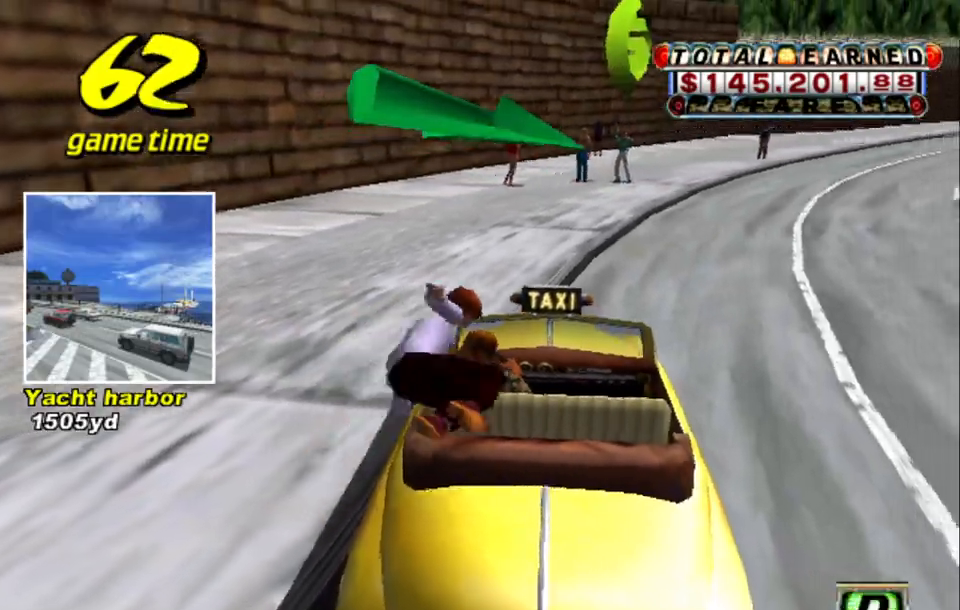
{"keys": ["right", "up"], "events": [[50, "s", "up"], [434, "right", "down"]]}
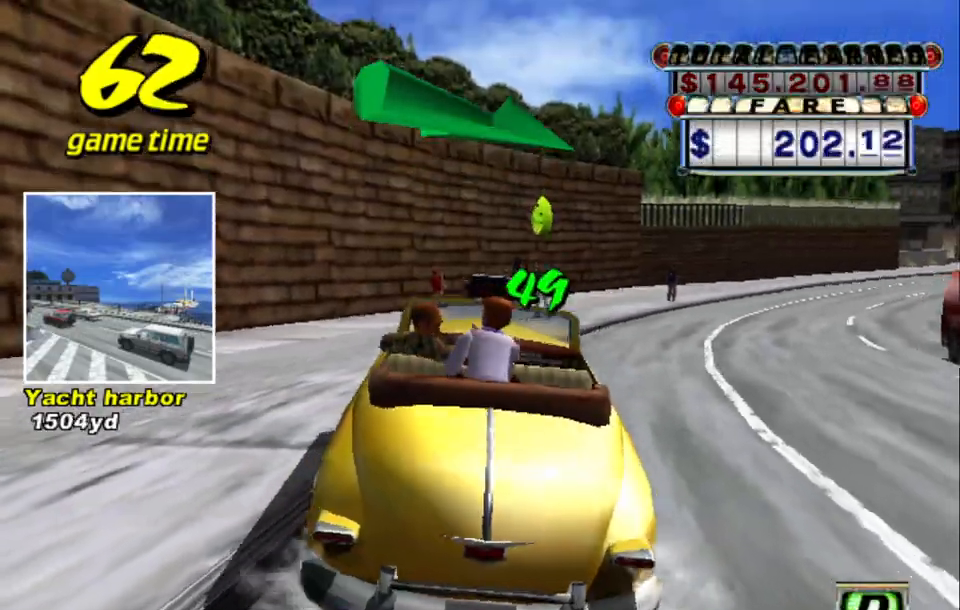
{"keys": ["up"], "events": [[500, "right", "up"]]}
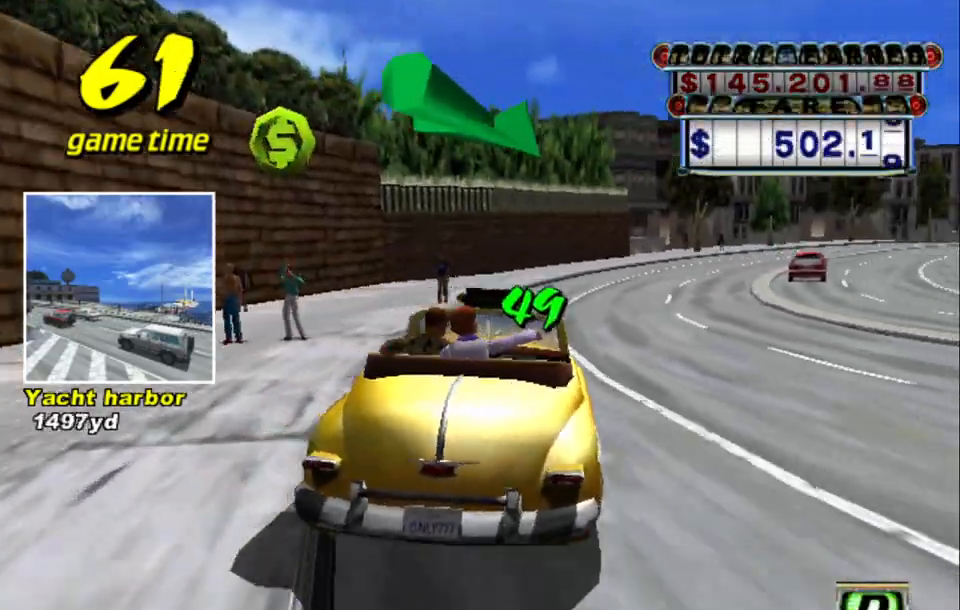
{"keys": [], "events": [[234, "right", "down"], [384, "right", "up"], [384, "up", "up"]]}
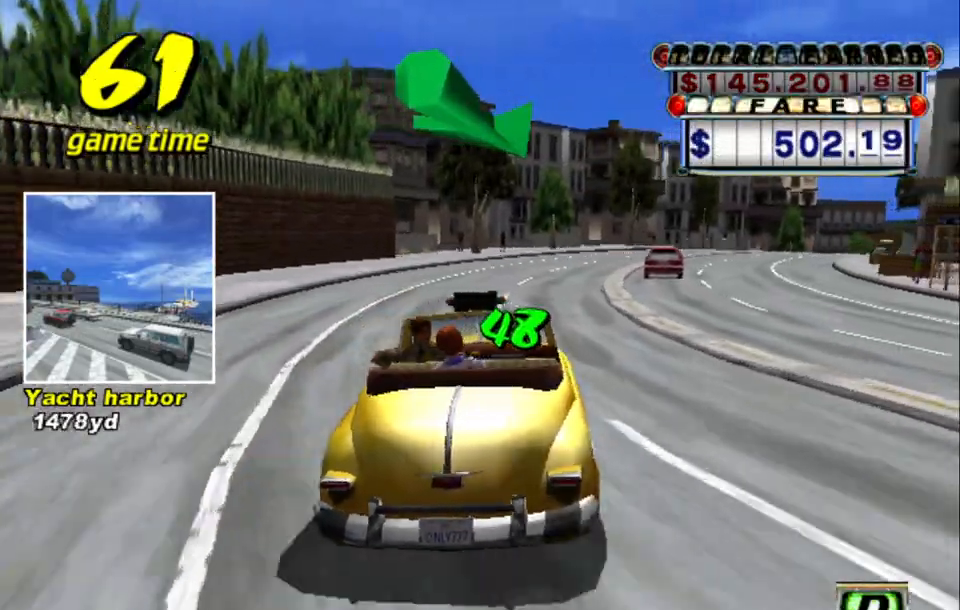
{"keys": ["up"], "events": [[17, "a", "down"], [100, "a", "up"], [200, "s", "down"], [250, "up", "down"], [434, "s", "up"]]}
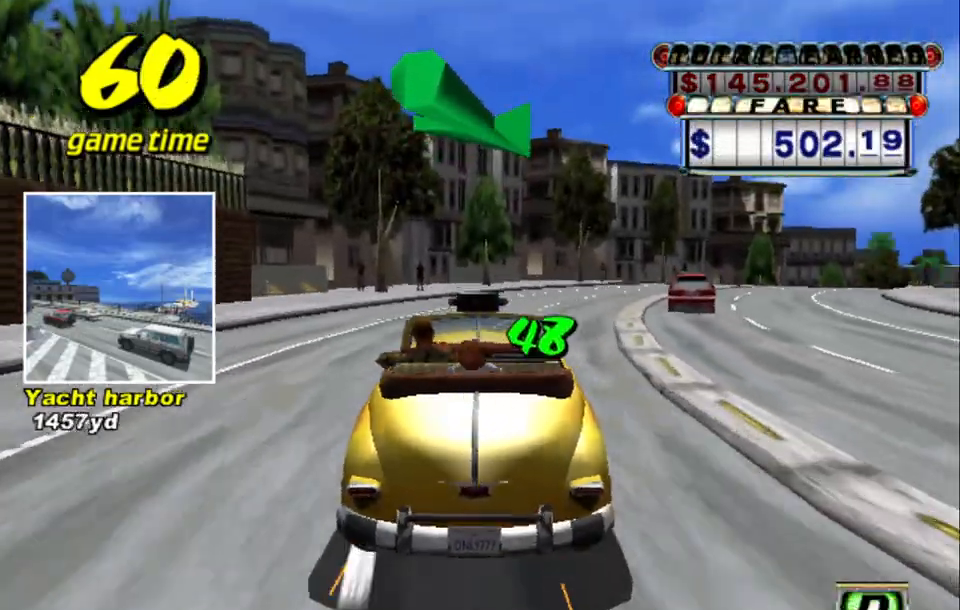
{"keys": ["up"], "events": [[67, "right", "down"], [400, "right", "up"]]}
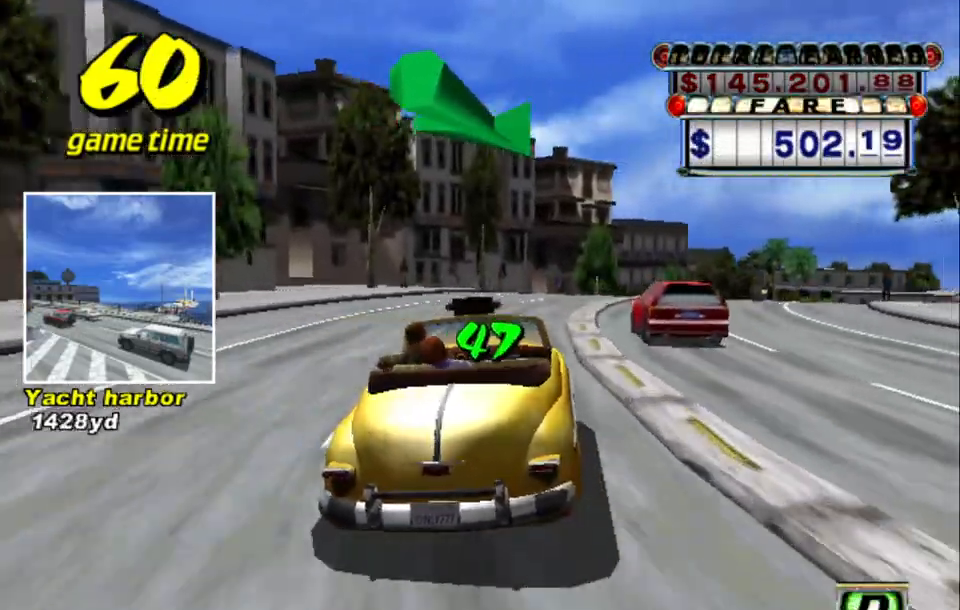
{"keys": ["right", "up"], "events": [[84, "right", "down"], [317, "right", "up"], [417, "right", "down"]]}
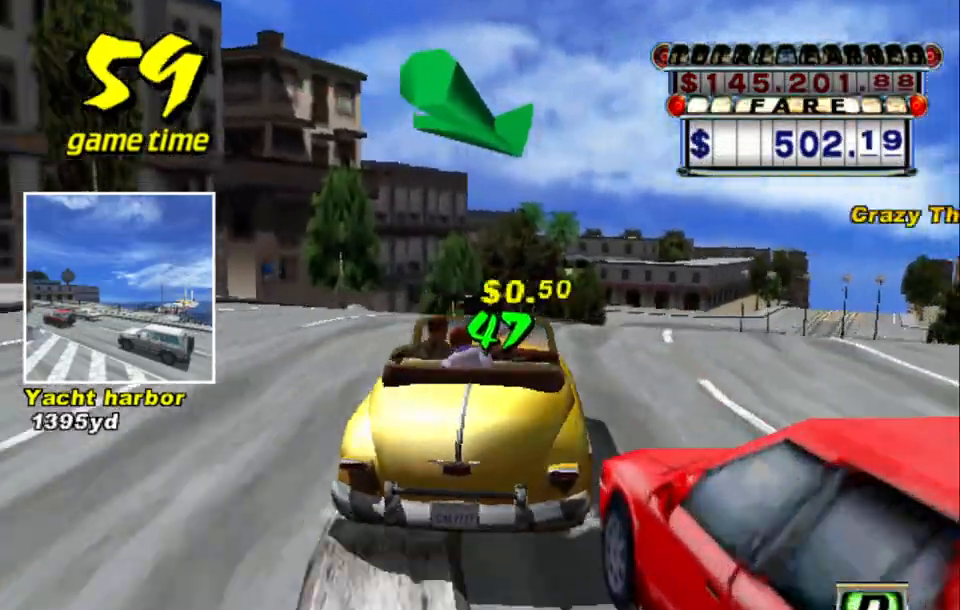
{"keys": ["up"], "events": [[67, "a", "down"], [67, "right", "up"], [67, "up", "up"], [200, "a", "up"], [300, "s", "down"], [350, "up", "down"], [484, "s", "up"]]}
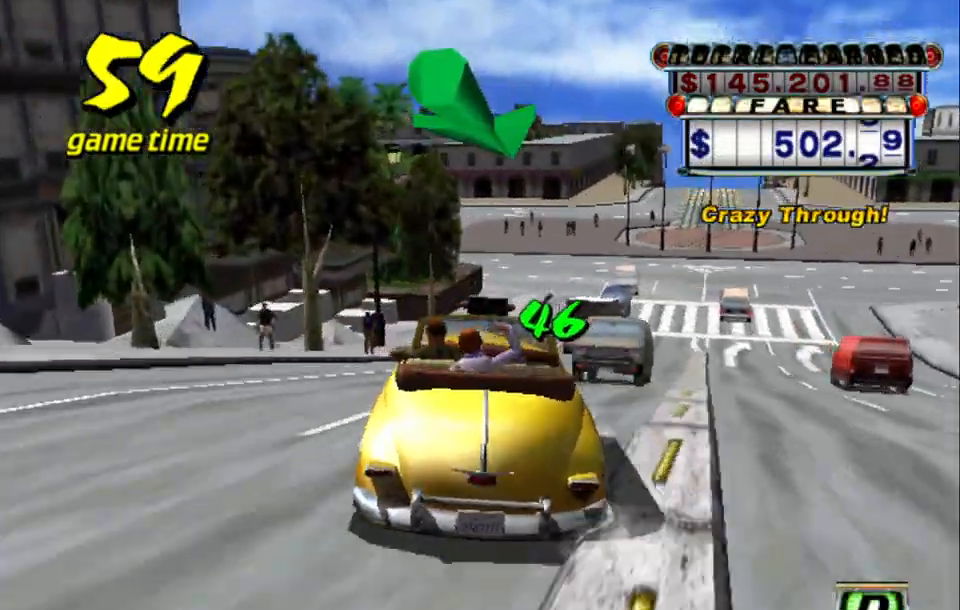
{"keys": [], "events": [[267, "right", "down"], [317, "right", "up"], [500, "up", "up"]]}
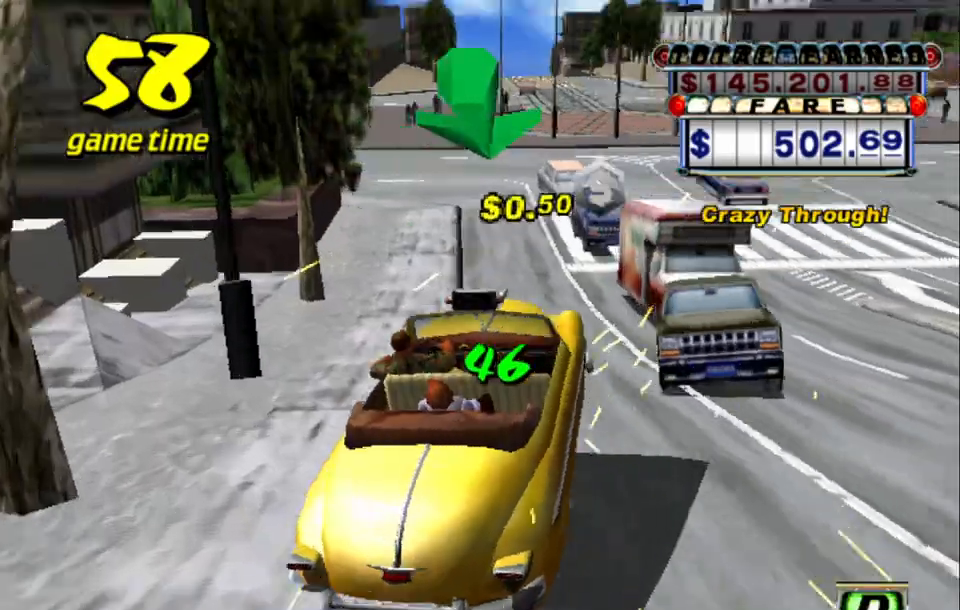
{"keys": ["s"], "events": [[50, "right", "down"], [134, "right", "up"], [234, "a", "down"], [284, "left", "down"], [317, "a", "up"], [417, "left", "up"], [467, "s", "down"]]}
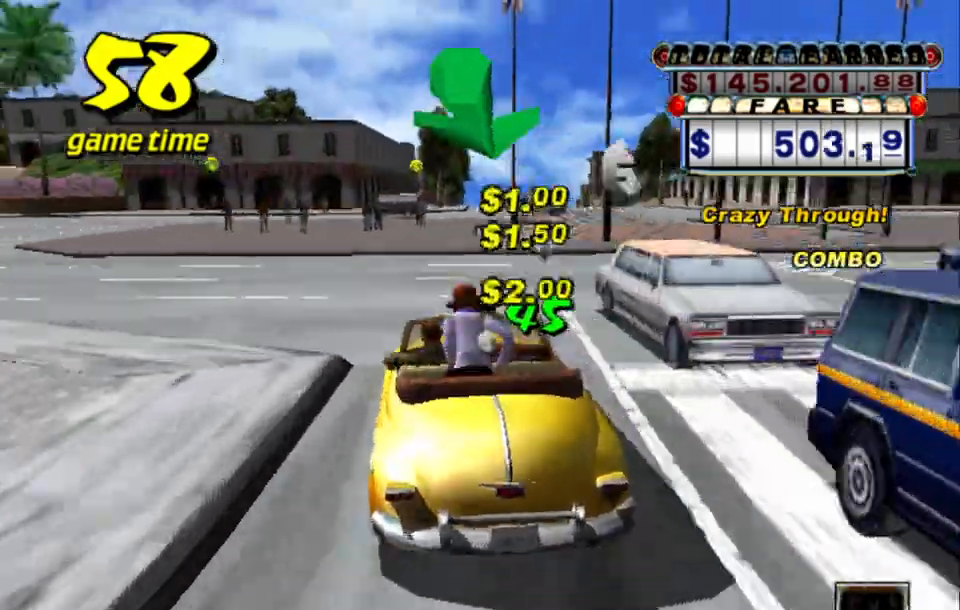
{"keys": ["a"], "events": [[17, "up", "down"], [167, "right", "down"], [167, "s", "up"], [334, "right", "up"], [334, "up", "up"], [434, "a", "down"]]}
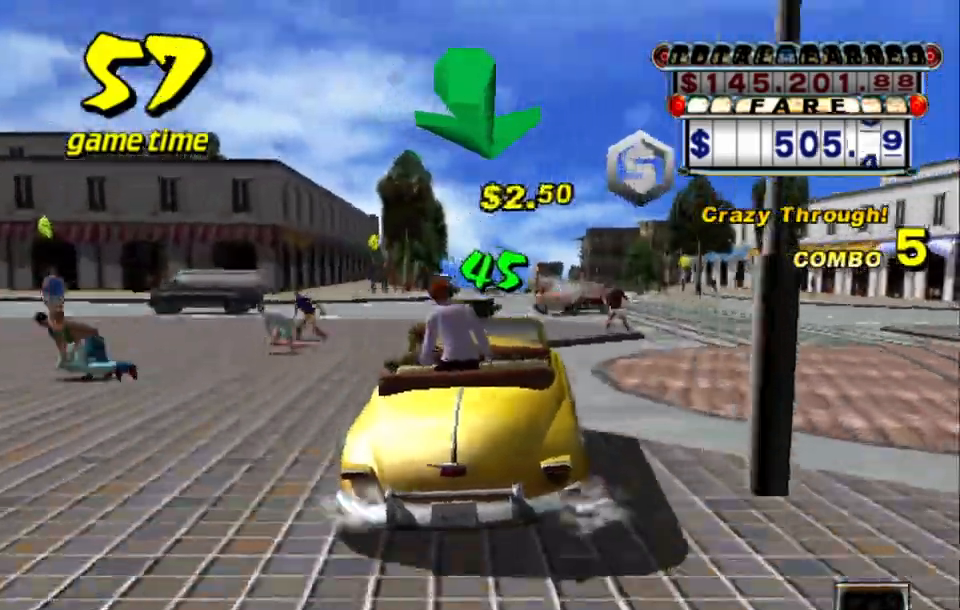
{"keys": [], "events": [[34, "a", "up"], [117, "s", "down"], [117, "up", "down"], [217, "left", "down"], [267, "left", "up"], [267, "s", "up"], [500, "up", "up"]]}
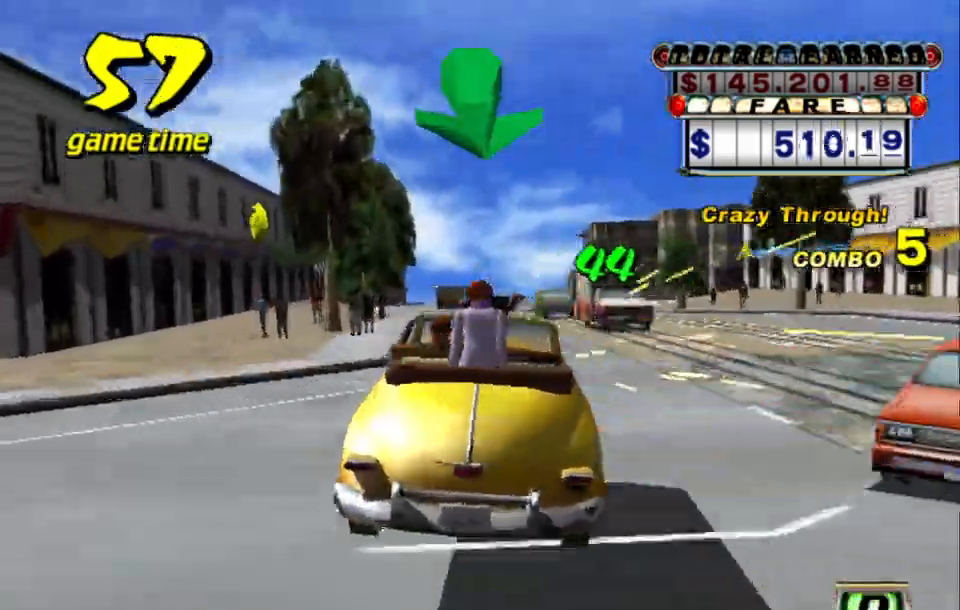
{"keys": ["s", "up"], "events": [[184, "a", "down"], [267, "a", "up"], [417, "s", "down"], [417, "up", "down"]]}
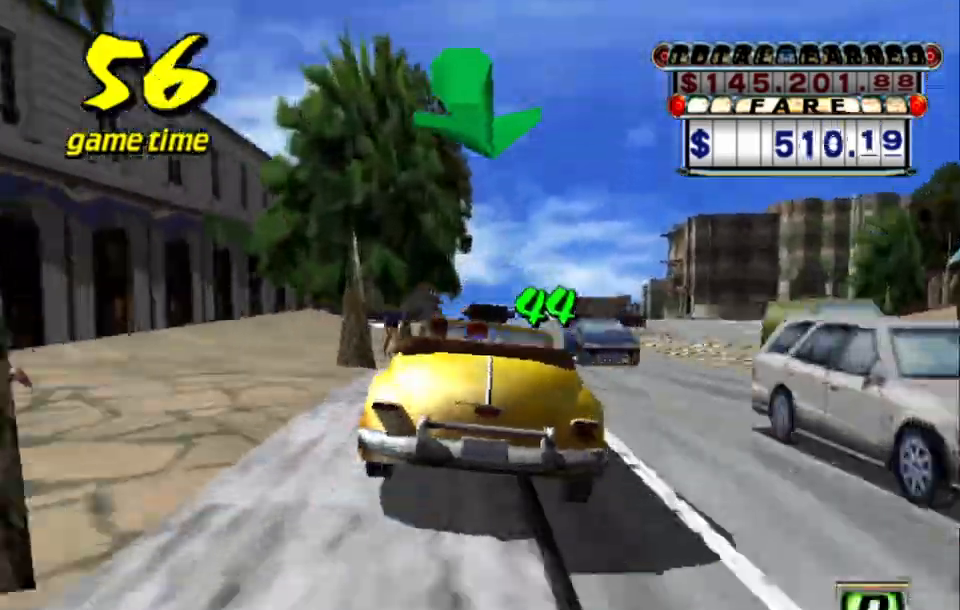
{"keys": [], "events": [[250, "right", "down"], [300, "right", "up"], [300, "s", "up"], [300, "up", "up"], [350, "a", "down"], [434, "a", "up"]]}
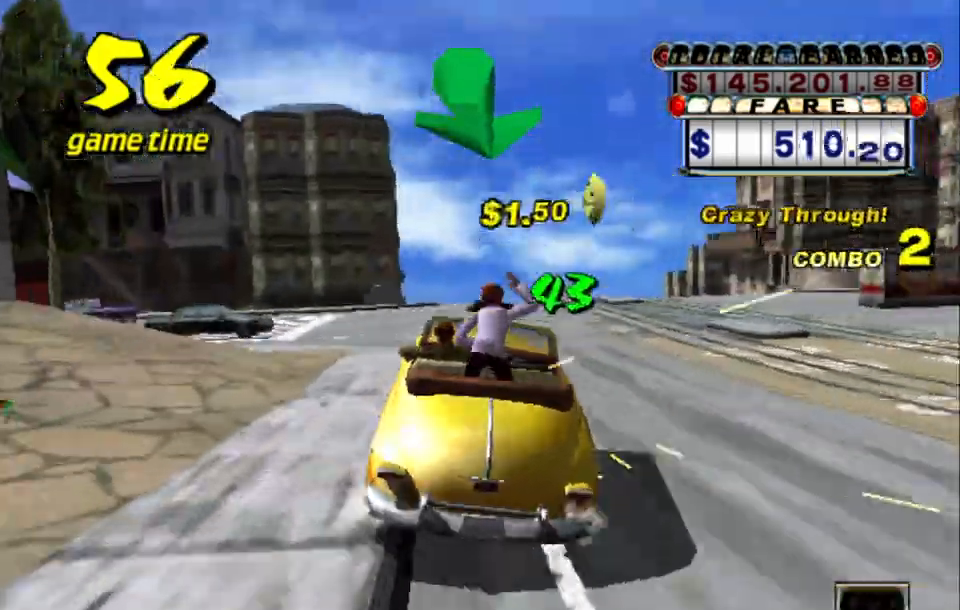
{"keys": ["s", "up"], "events": [[34, "s", "down"], [84, "up", "down"]]}
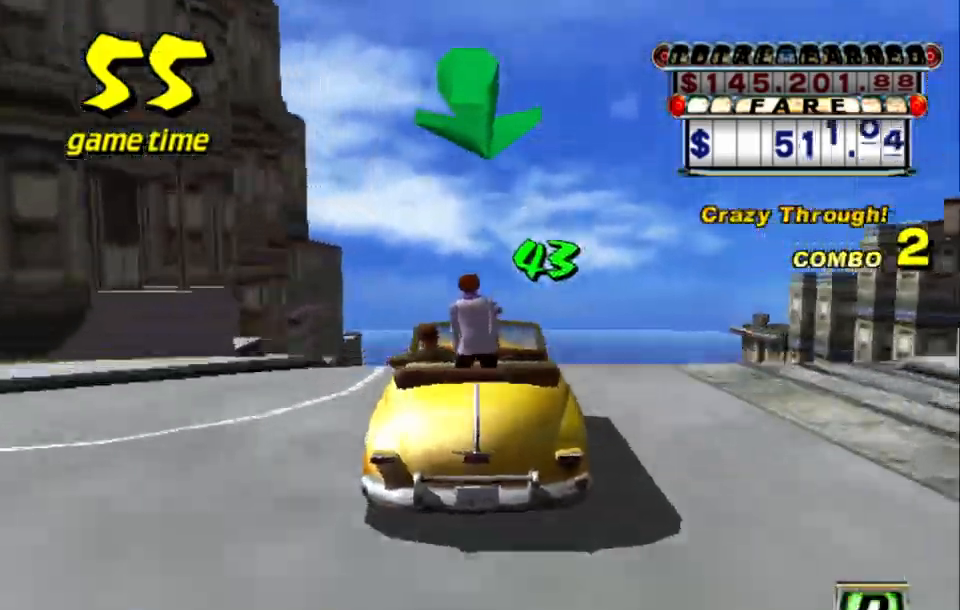
{"keys": ["s", "up"], "events": []}
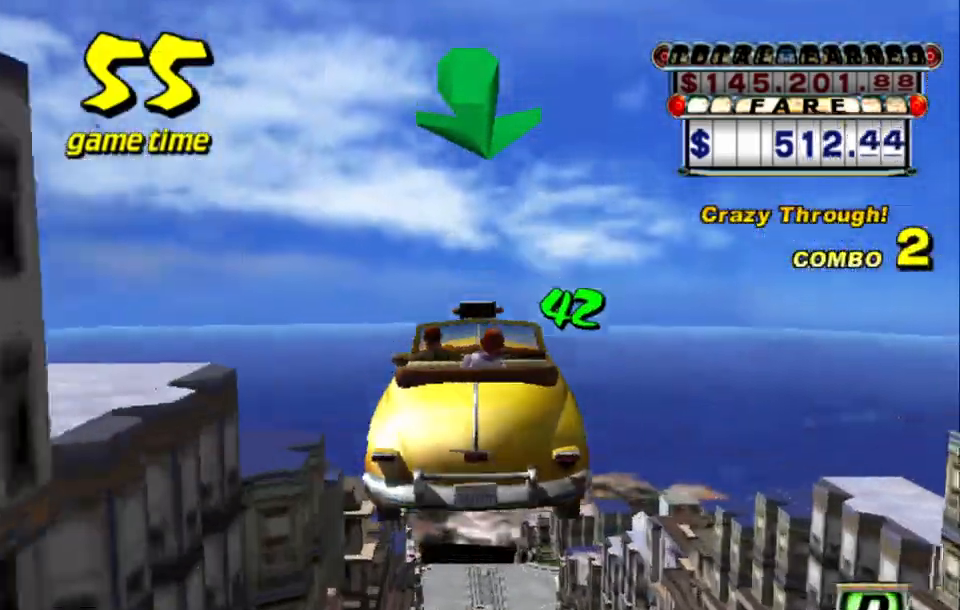
{"keys": ["s", "up"], "events": []}
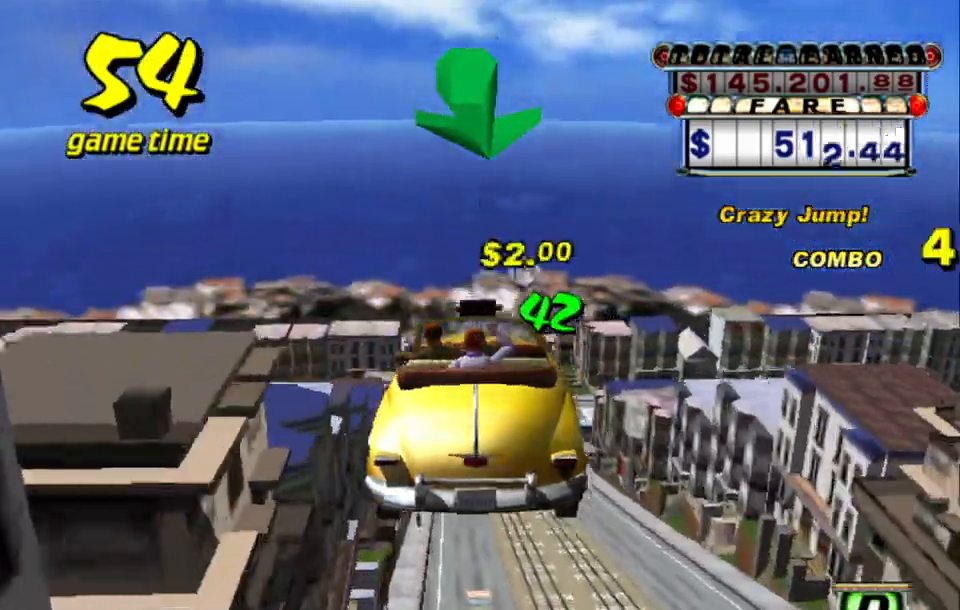
{"keys": [], "events": [[267, "s", "up"], [317, "a", "down"], [317, "up", "up"], [450, "a", "up"]]}
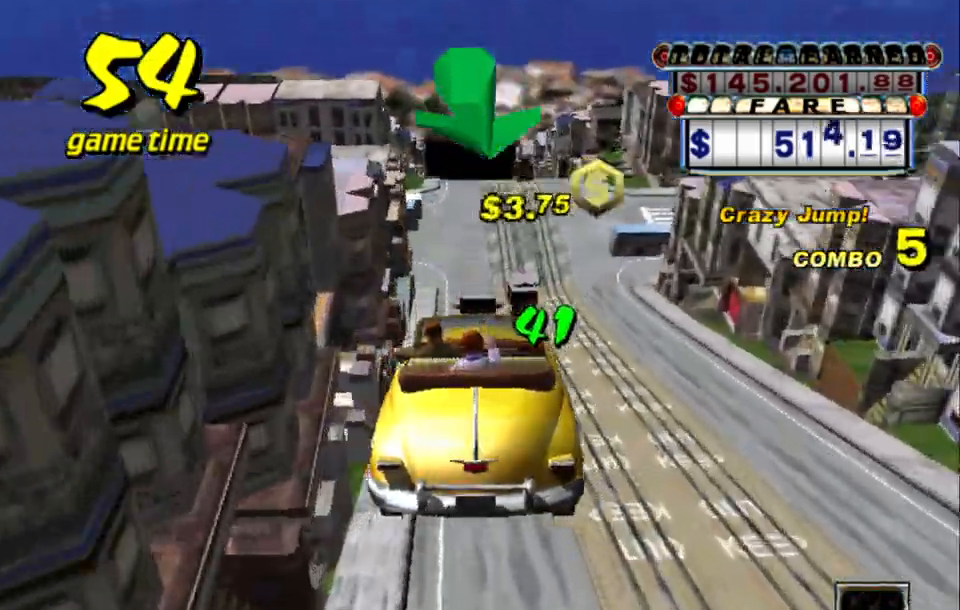
{"keys": ["a"], "events": [[50, "s", "down"], [100, "up", "down"], [317, "up", "up"], [417, "s", "up"], [467, "a", "down"]]}
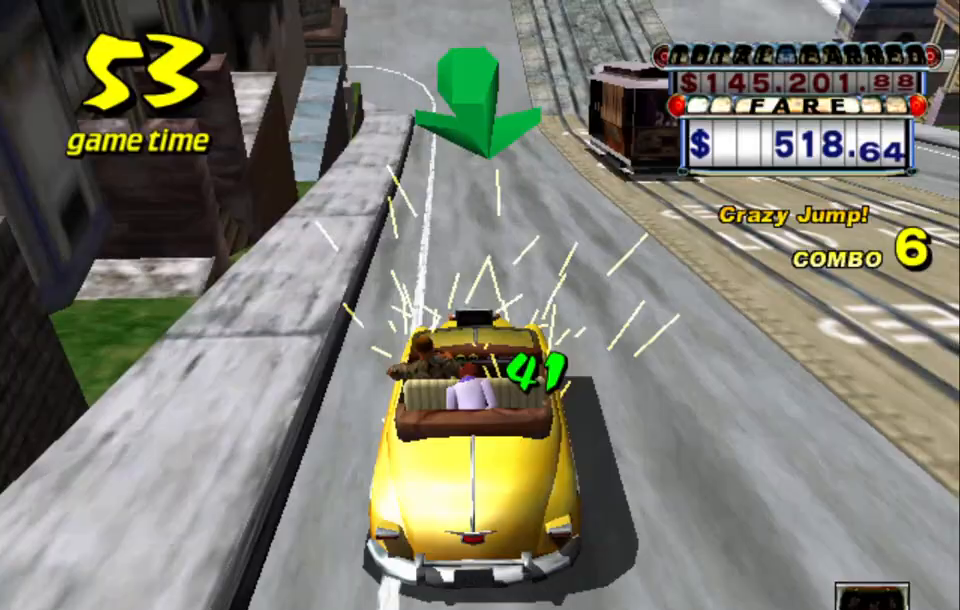
{"keys": ["s", "up"], "events": [[50, "a", "up"], [150, "s", "down"], [150, "up", "down"]]}
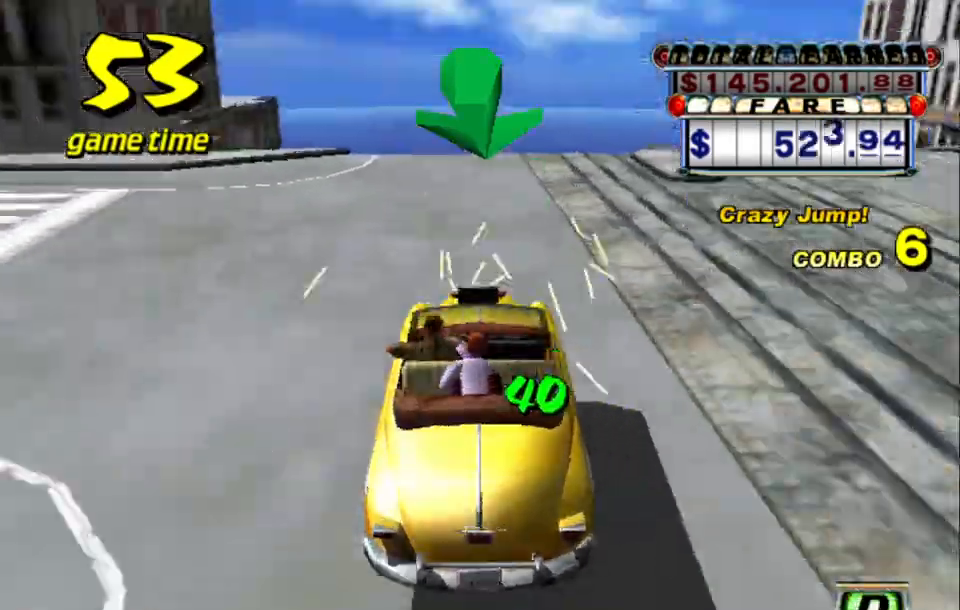
{"keys": [], "events": [[300, "up", "up"], [350, "a", "down"], [350, "s", "up"], [450, "a", "up"]]}
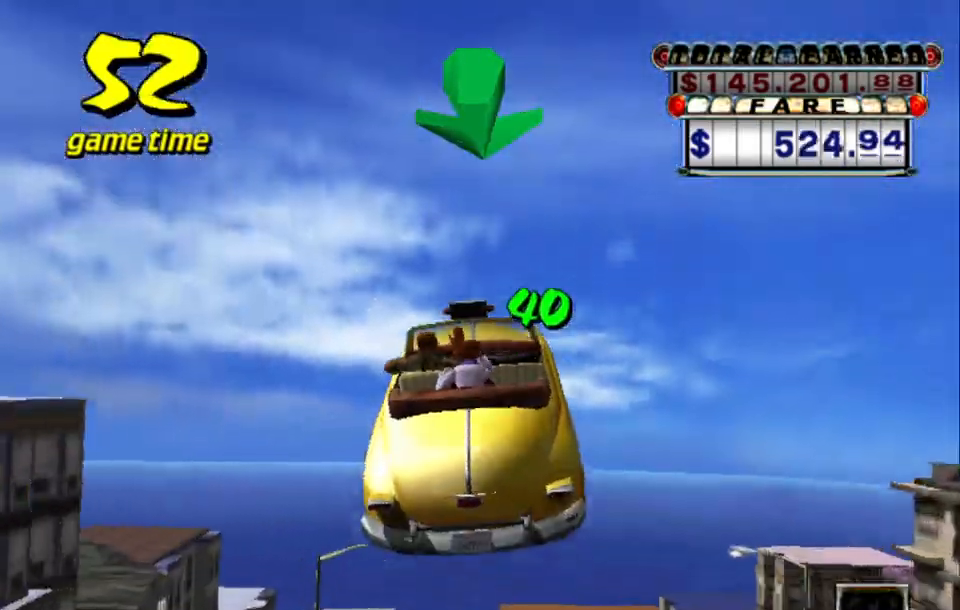
{"keys": ["up"], "events": [[34, "s", "down"], [134, "s", "up"], [134, "up", "down"]]}
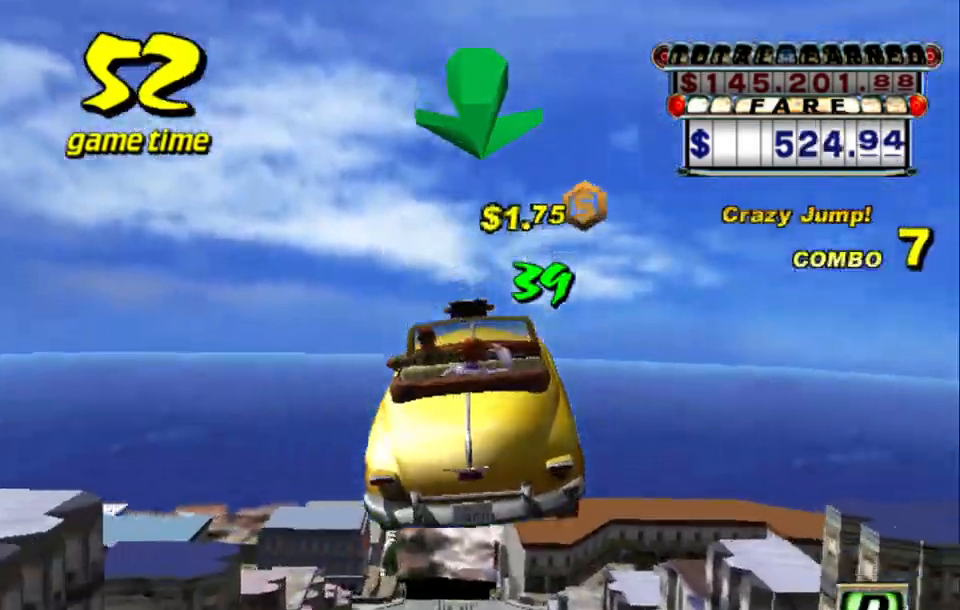
{"keys": ["a"], "events": [[484, "a", "down"], [484, "up", "up"]]}
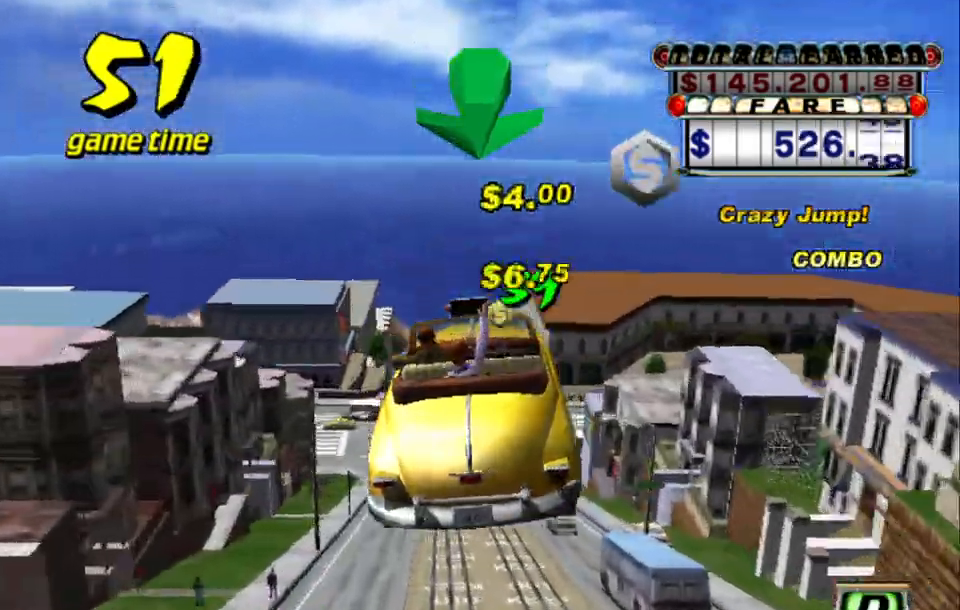
{"keys": [], "events": [[84, "a", "up"], [217, "s", "down"], [267, "up", "down"], [500, "s", "up"], [500, "up", "up"]]}